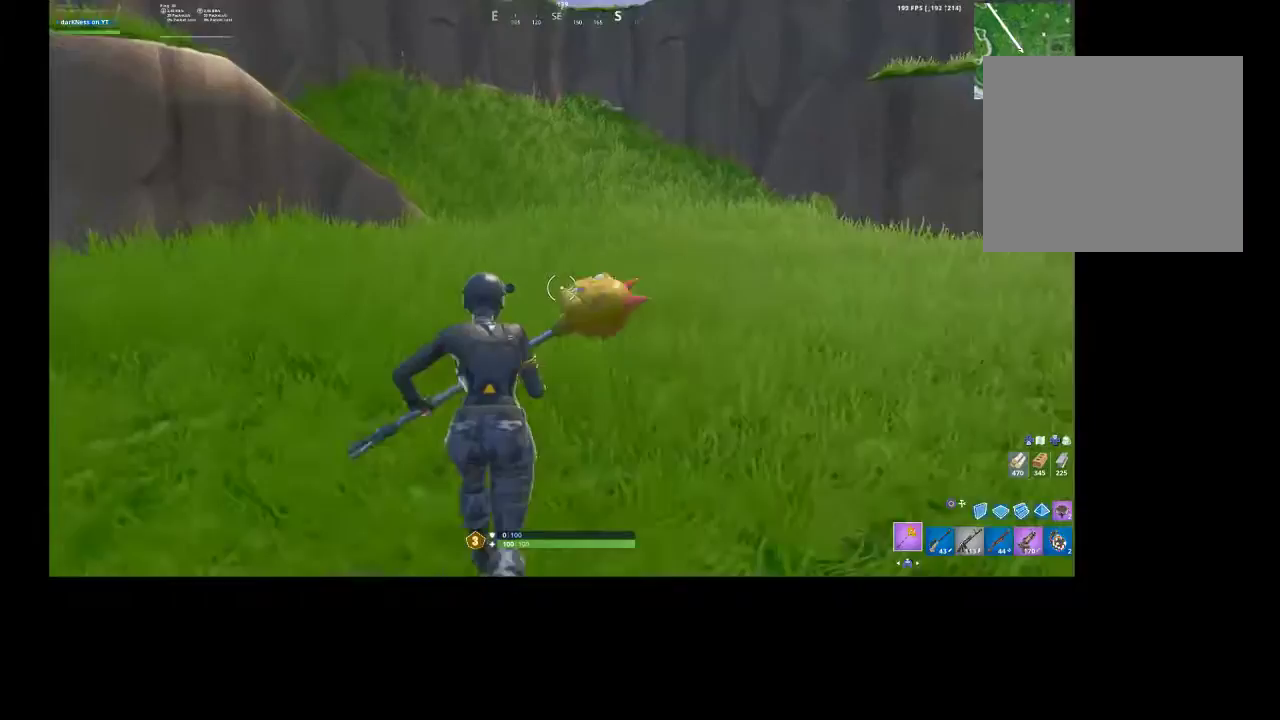
Gameplay with a controller (PlayStation layout); each line is a JSON object with the inputs held at the frame after it. "events" lists button and stick changes between this image and that frame as [ms after this image, input, new state], when the widget could be followed in between.
{"buttons": [], "left_stick": "up", "right_stick": "center", "events": []}
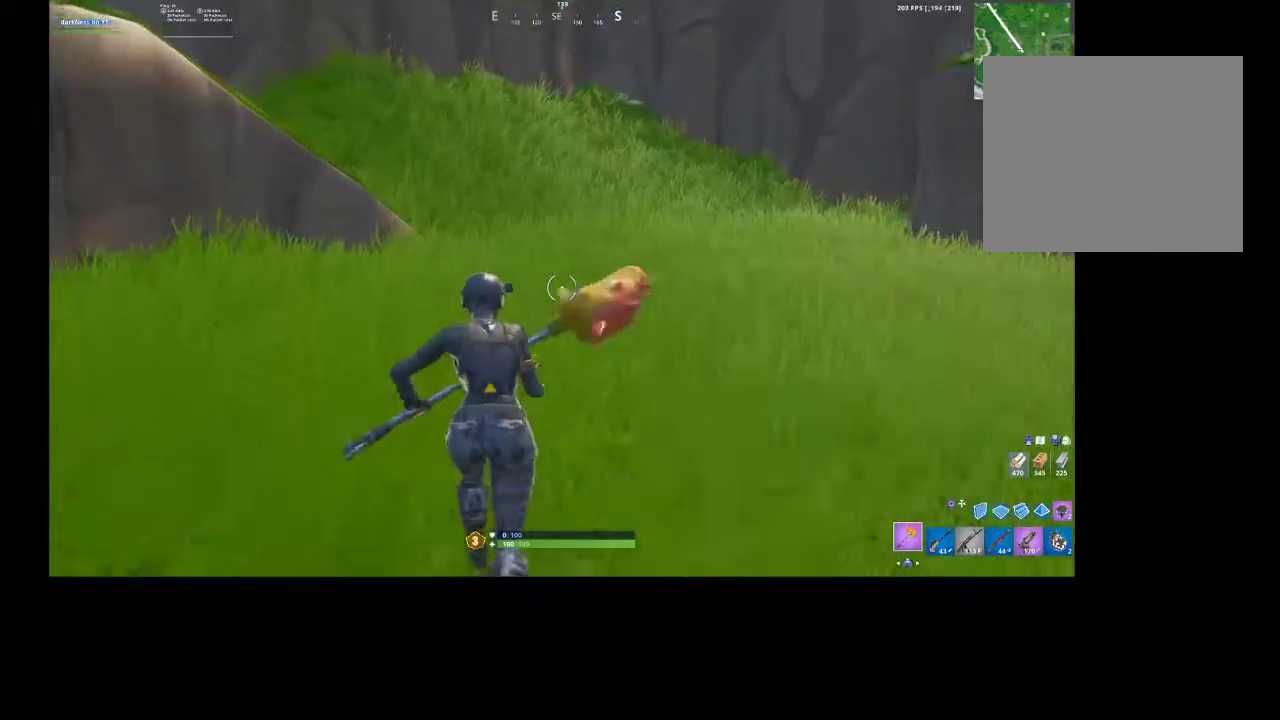
{"buttons": [], "left_stick": "up", "right_stick": "center", "events": []}
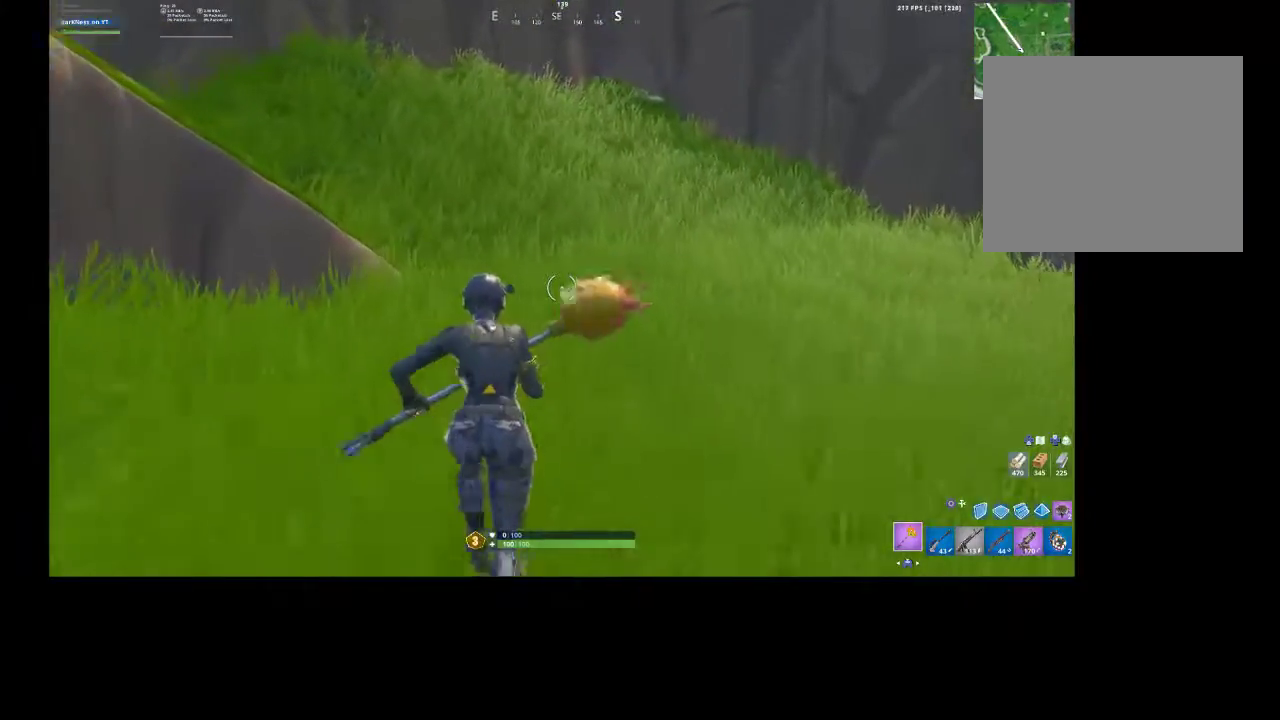
{"buttons": [], "left_stick": "up-right", "right_stick": "center", "events": [[233, "right_stick", "up-left"], [433, "right_stick", "center"], [467, "left_stick", "up-right"]]}
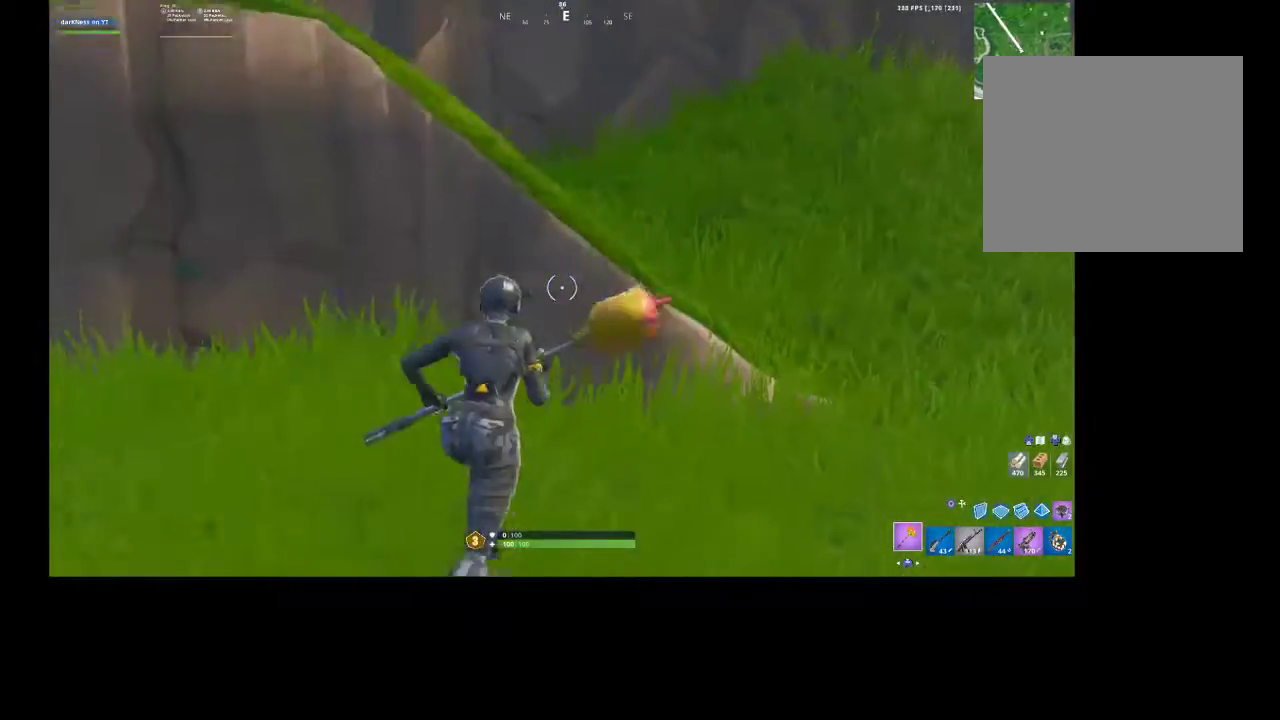
{"buttons": ["R1", "R2"], "left_stick": "up", "right_stick": "up-left", "events": [[200, "CROSS", "down"], [200, "left_stick", "up"], [300, "CROSS", "up"], [400, "right_stick", "up-left"], [500, "R1", "down"], [500, "R2", "down"]]}
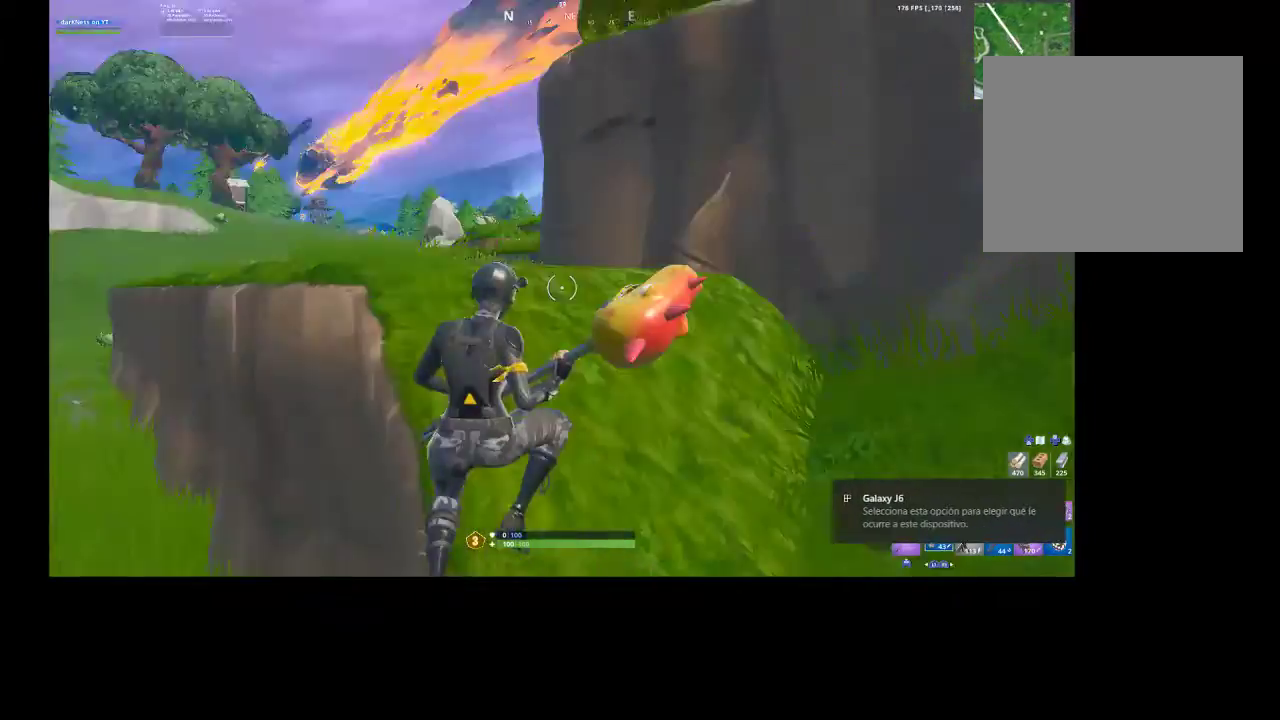
{"buttons": [], "left_stick": "up", "right_stick": "center", "events": [[133, "R1", "up"], [133, "R2", "up"], [133, "right_stick", "center"]]}
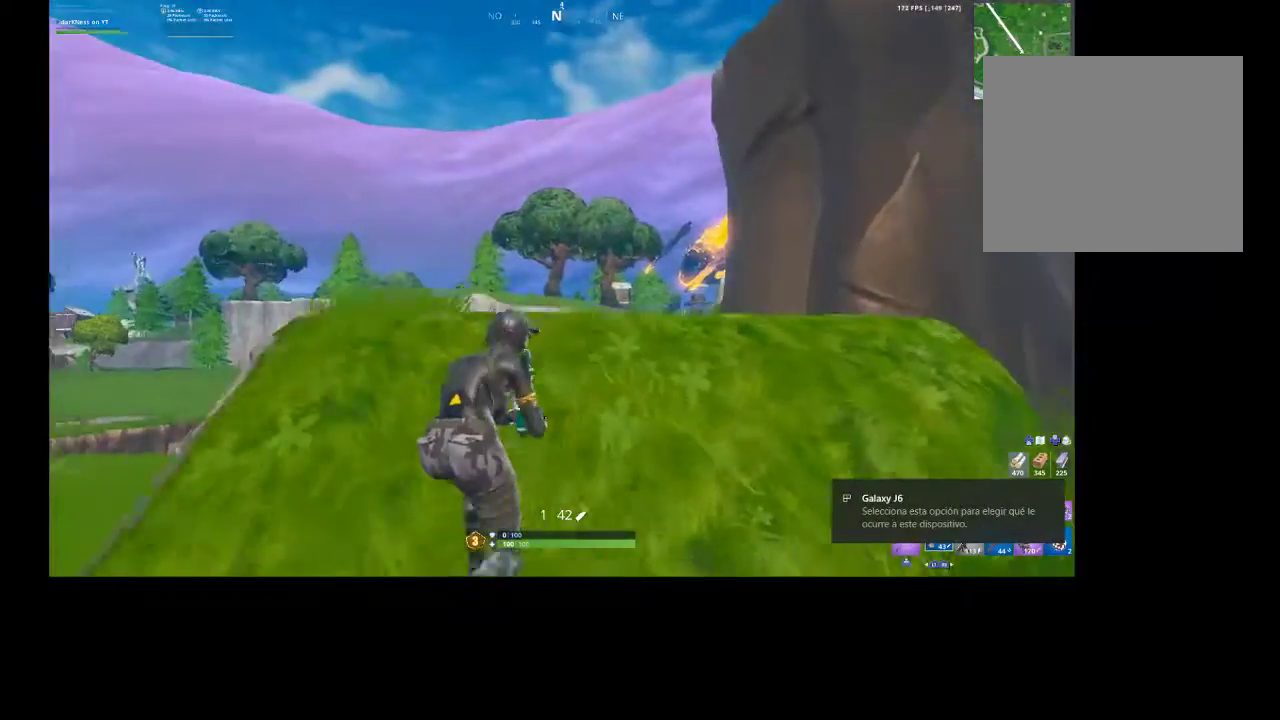
{"buttons": [], "left_stick": "up", "right_stick": "center", "events": [[67, "CIRCLE", "down"], [167, "CIRCLE", "up"], [233, "L2", "down"], [267, "CIRCLE", "down"], [333, "CIRCLE", "up"], [333, "L2", "up"]]}
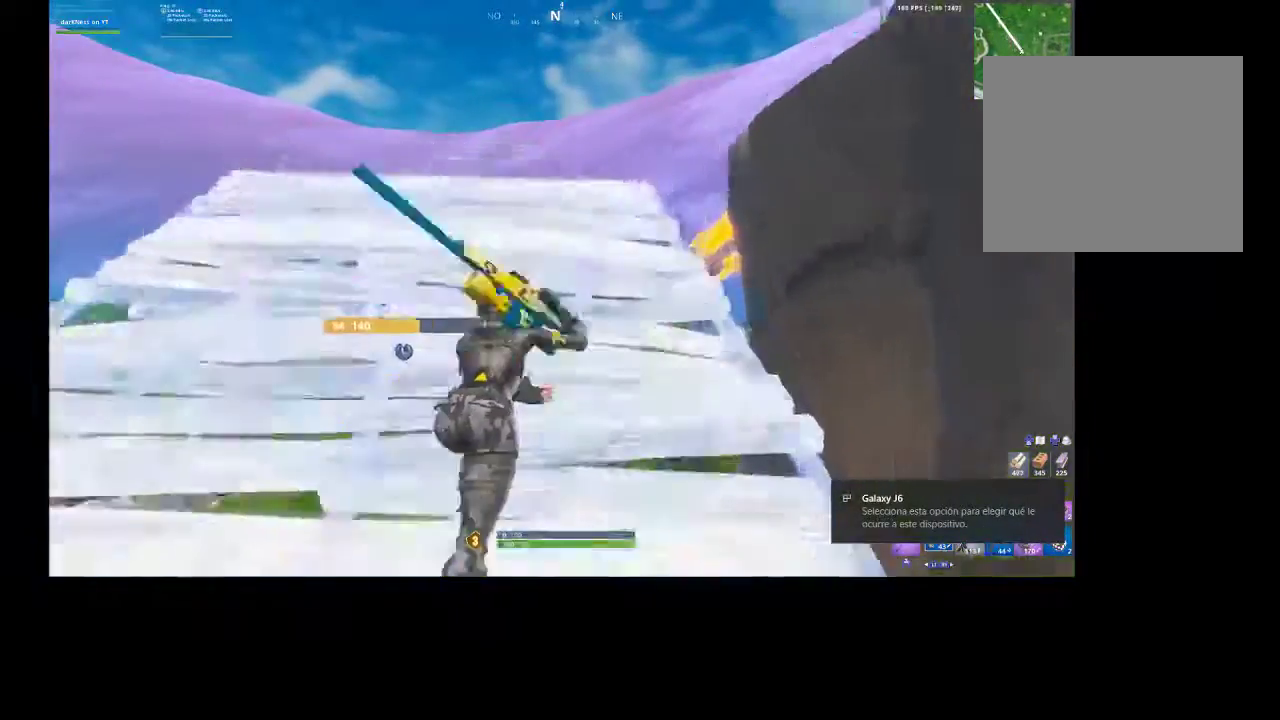
{"buttons": [], "left_stick": "up", "right_stick": "right", "events": [[67, "right_stick", "down-right"], [233, "right_stick", "center"], [367, "right_stick", "down-right"], [500, "right_stick", "right"]]}
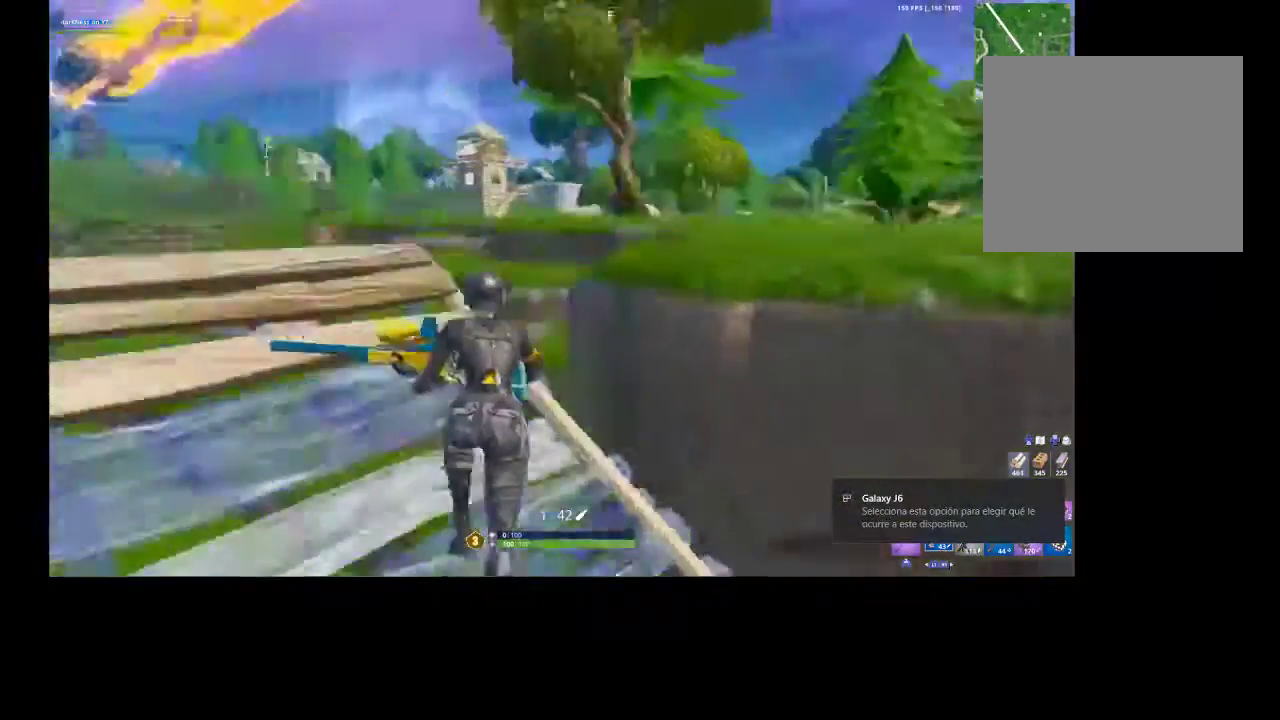
{"buttons": [], "left_stick": "up-right", "right_stick": "right", "events": [[167, "right_stick", "center"], [200, "left_stick", "up-right"], [267, "CROSS", "down"], [367, "CROSS", "up"], [500, "right_stick", "right"]]}
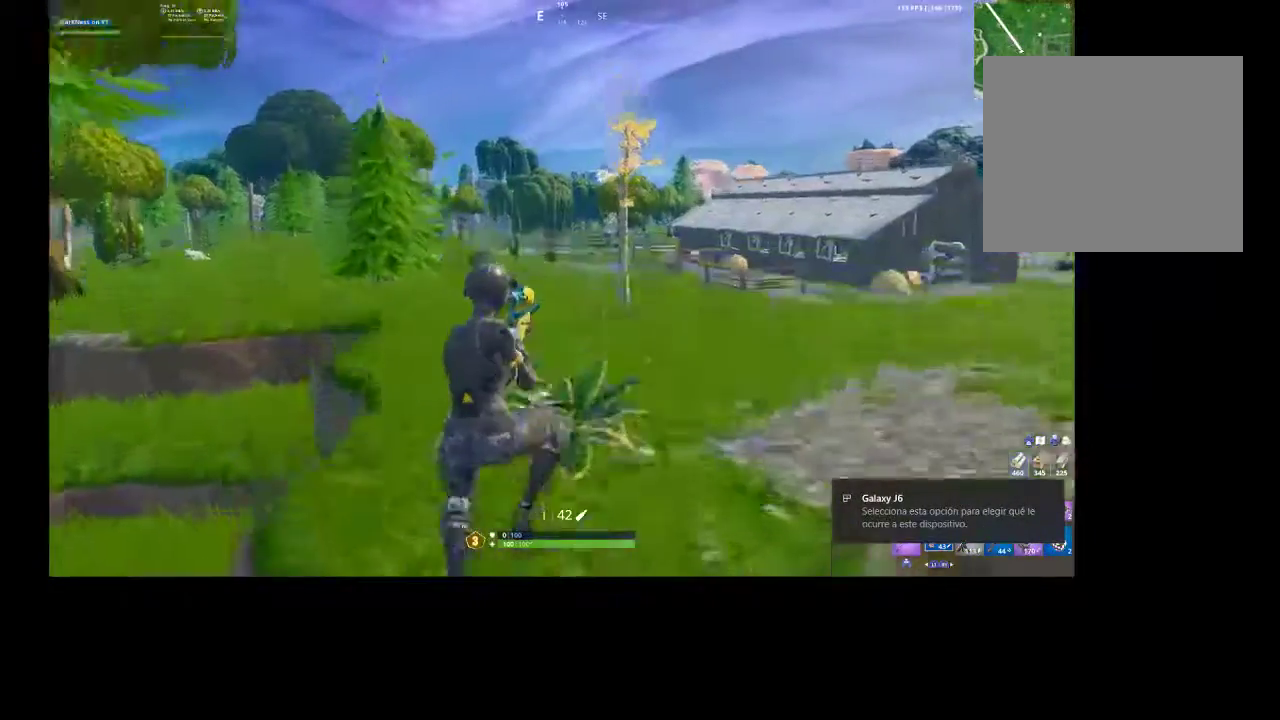
{"buttons": [], "left_stick": "up", "right_stick": "center", "events": [[100, "left_stick", "up"], [167, "right_stick", "center"]]}
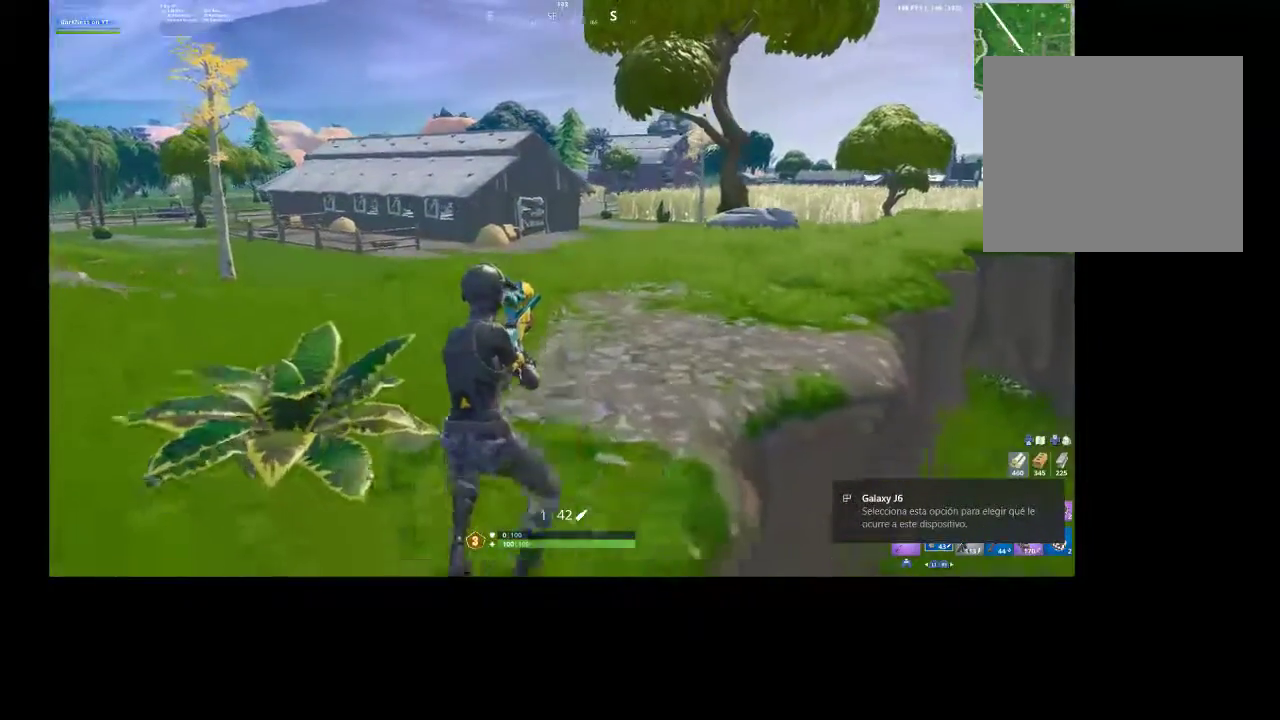
{"buttons": [], "left_stick": "up-left", "right_stick": "center", "events": [[233, "right_stick", "right"], [267, "left_stick", "up-left"], [367, "right_stick", "center"]]}
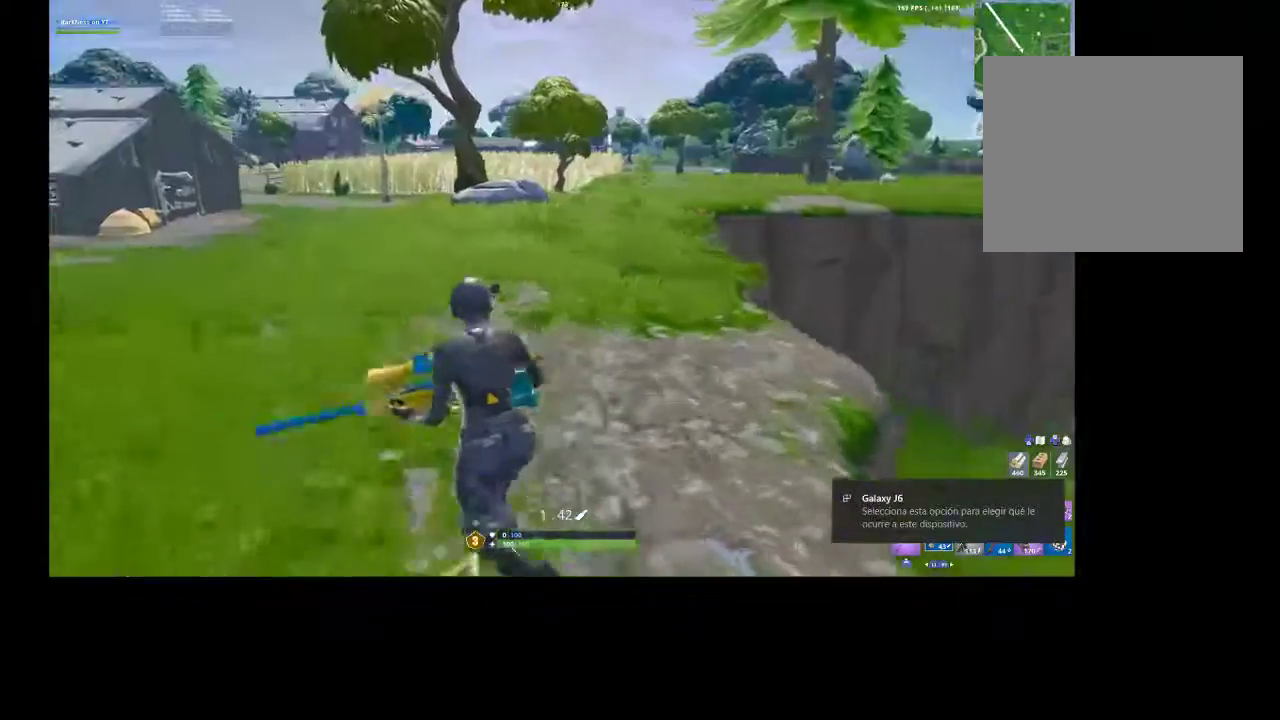
{"buttons": [], "left_stick": "up-left", "right_stick": "center", "events": [[67, "CROSS", "down"], [200, "CROSS", "up"]]}
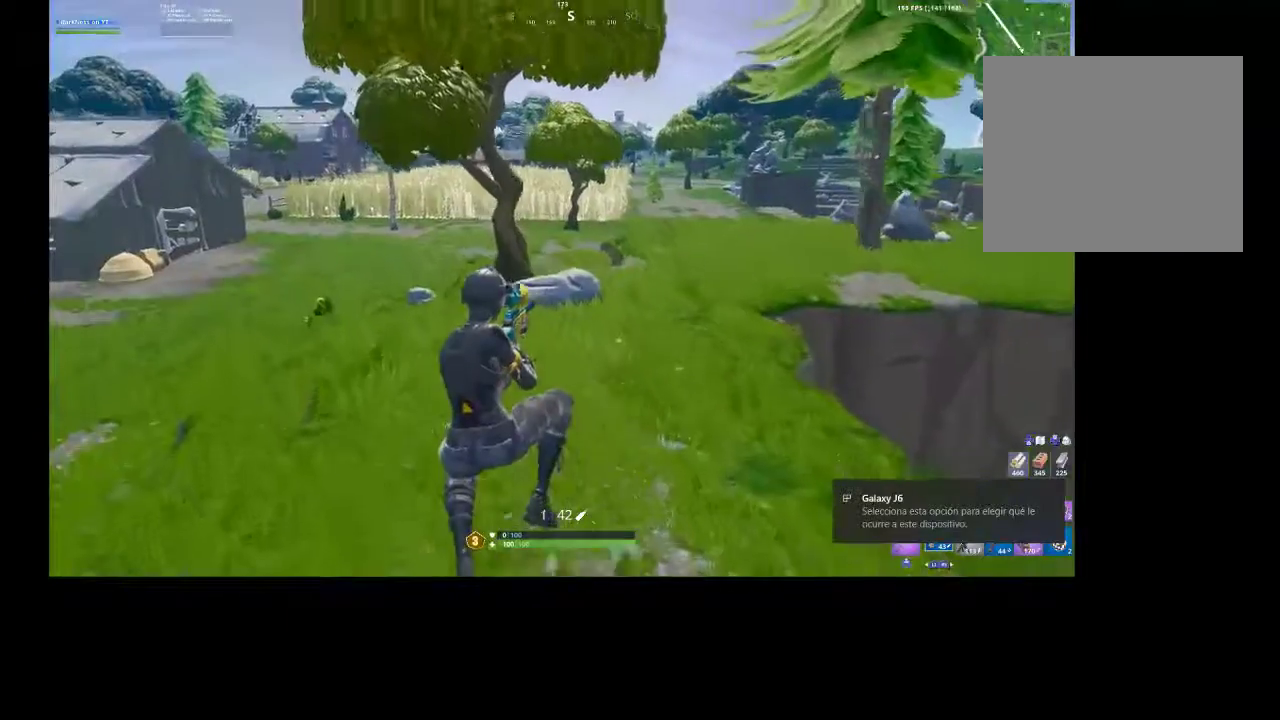
{"buttons": [], "left_stick": "up-left", "right_stick": "center", "events": [[133, "right_stick", "left"], [367, "right_stick", "center"]]}
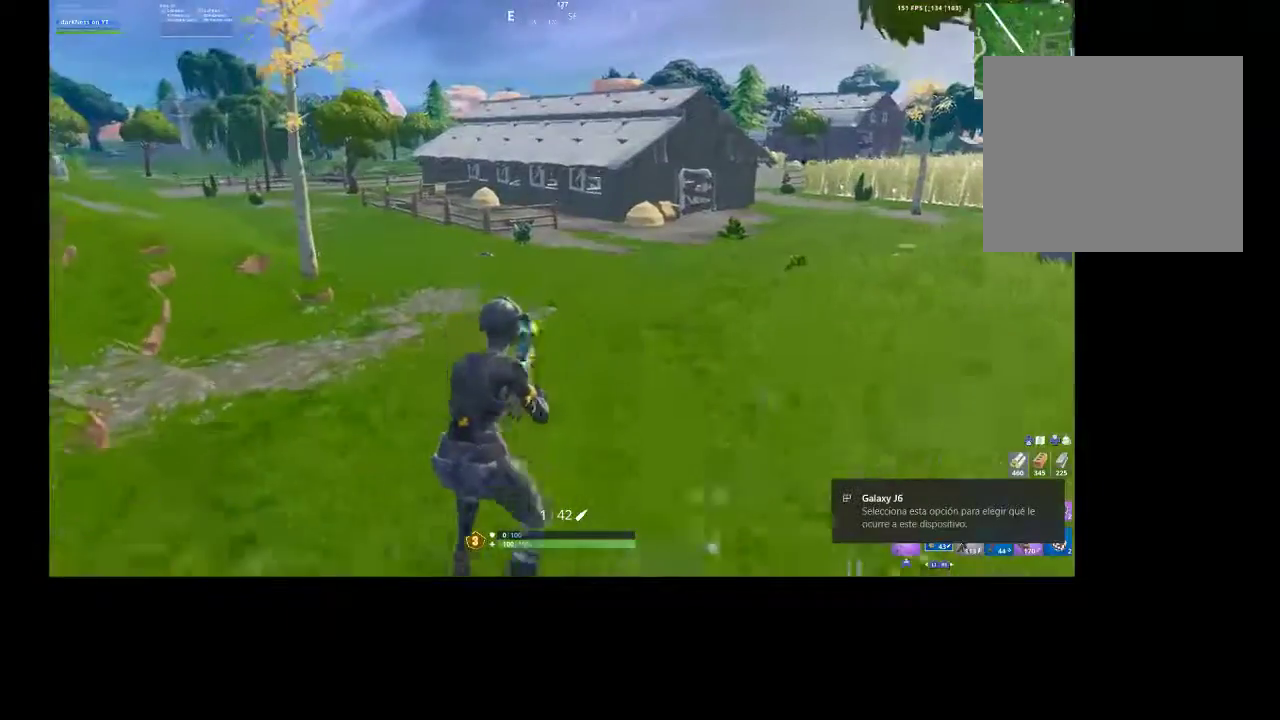
{"buttons": [], "left_stick": "up", "right_stick": "center", "events": [[33, "left_stick", "up"], [167, "right_stick", "down-right"], [300, "right_stick", "center"]]}
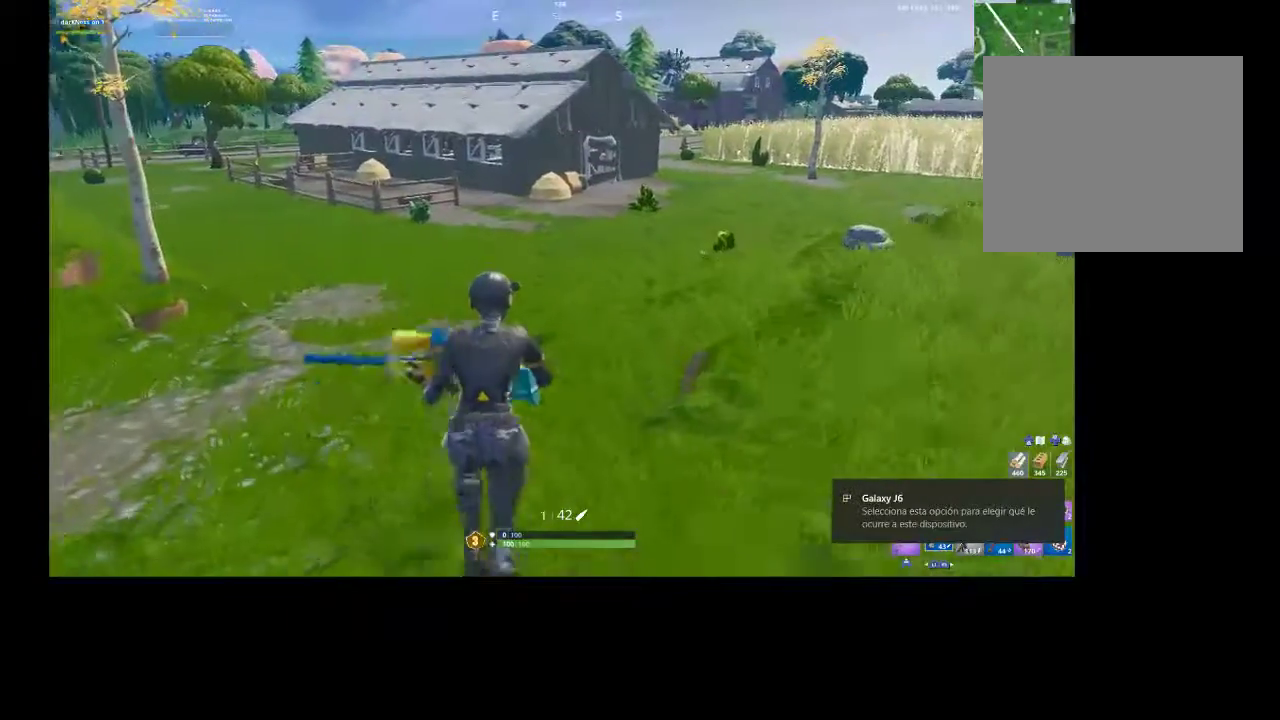
{"buttons": [], "left_stick": "up", "right_stick": "center", "events": []}
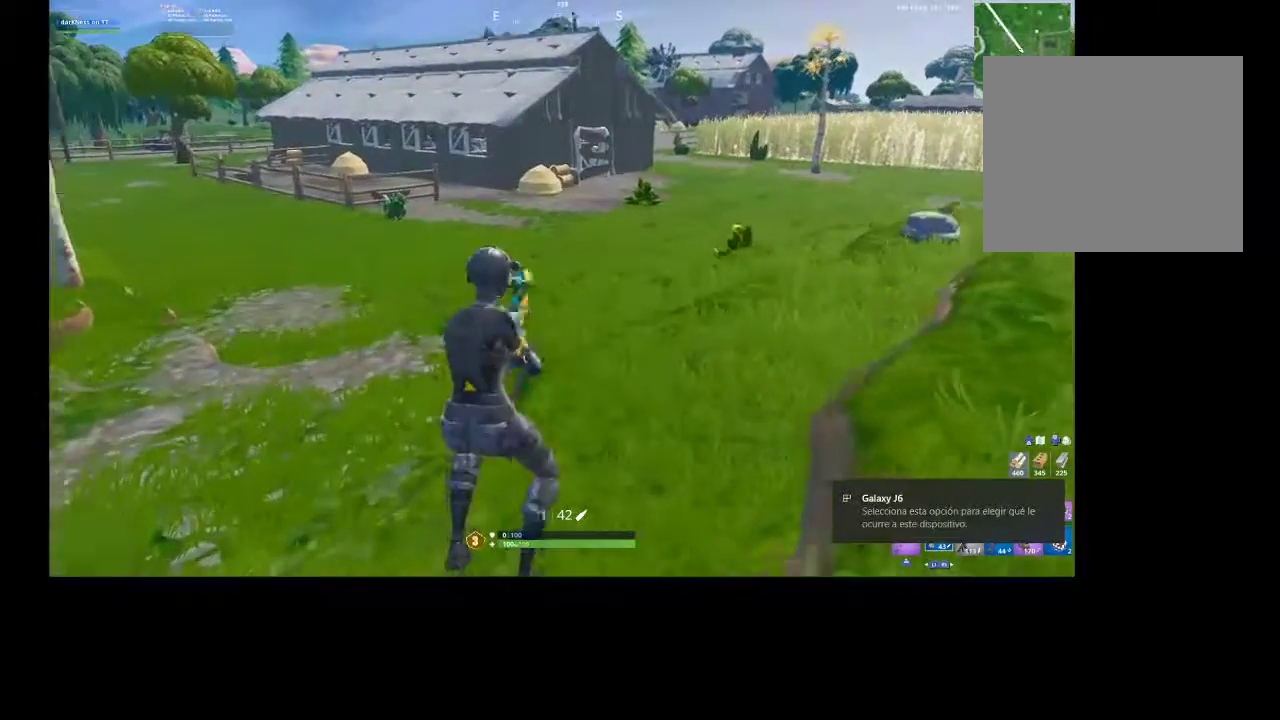
{"buttons": [], "left_stick": "up", "right_stick": "center", "events": []}
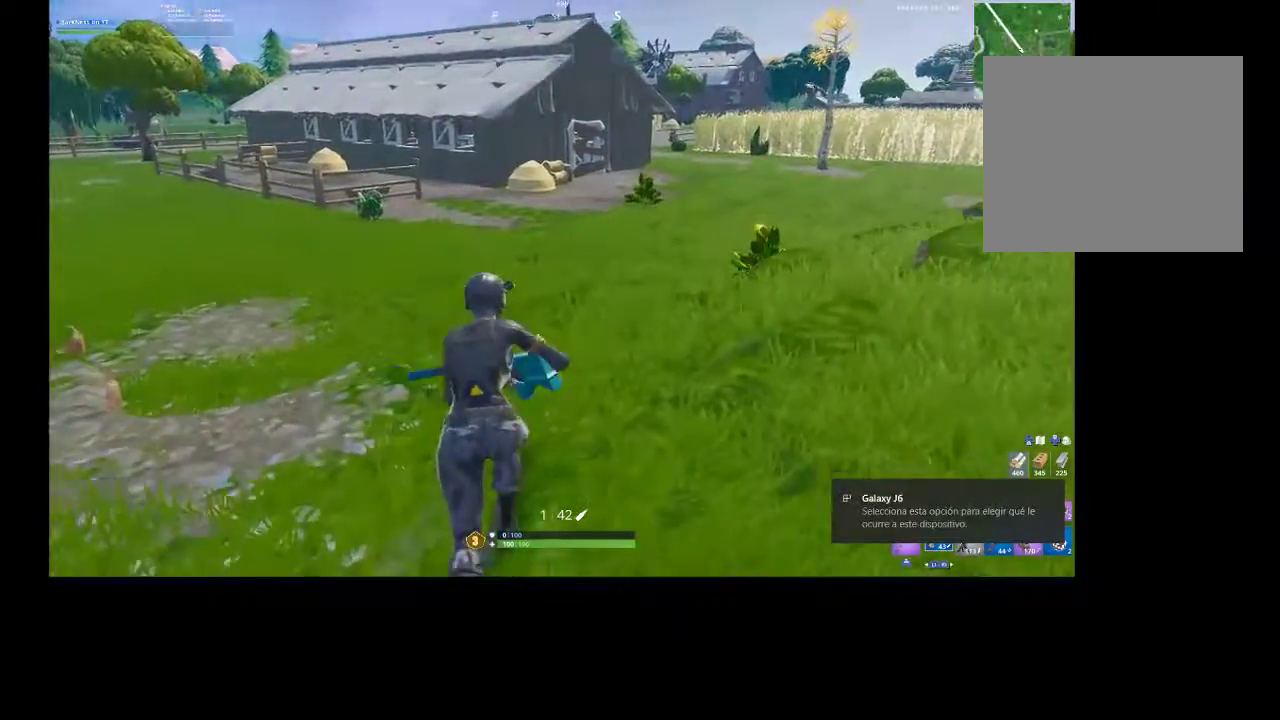
{"buttons": [], "left_stick": "up", "right_stick": "center", "events": []}
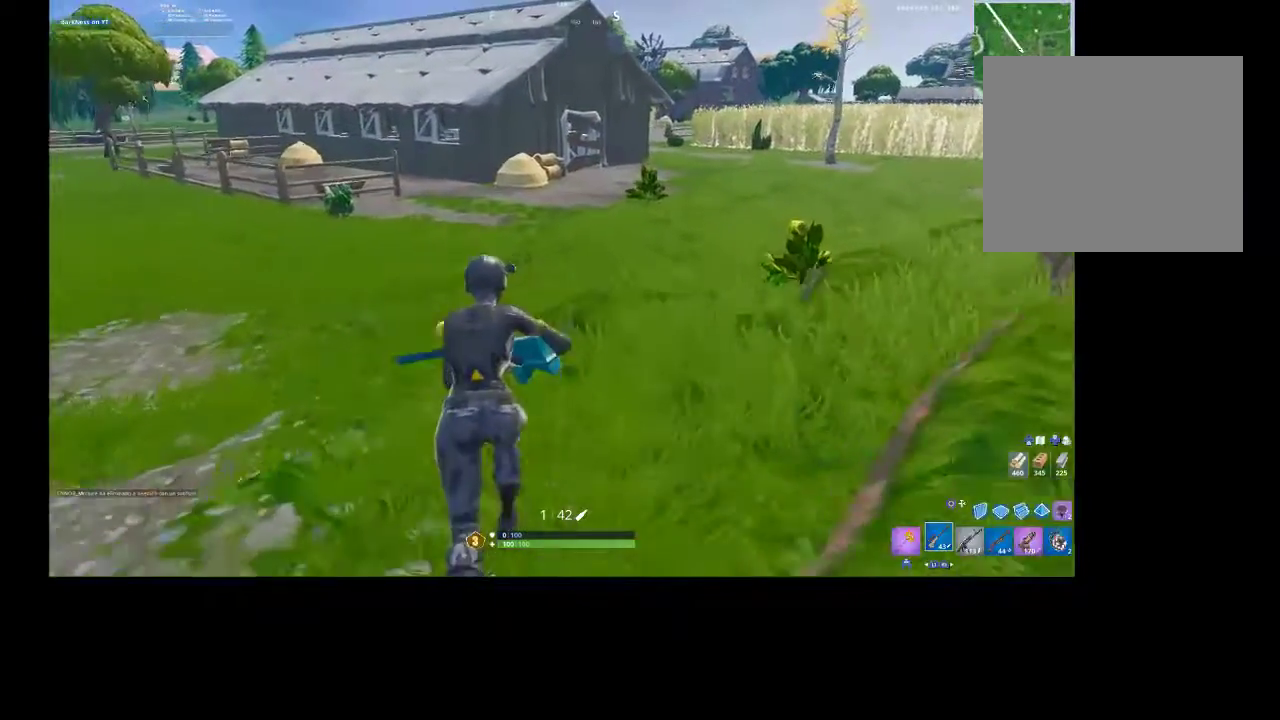
{"buttons": [], "left_stick": "up", "right_stick": "center", "events": []}
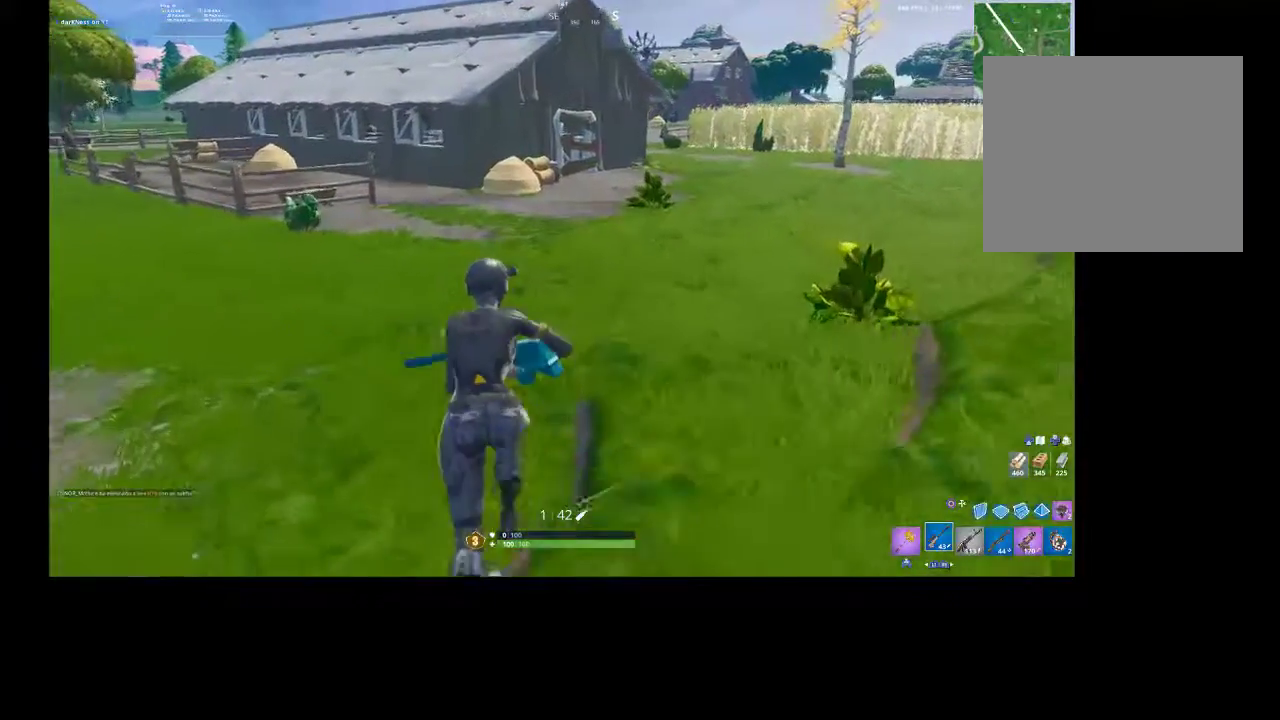
{"buttons": [], "left_stick": "up", "right_stick": "center", "events": []}
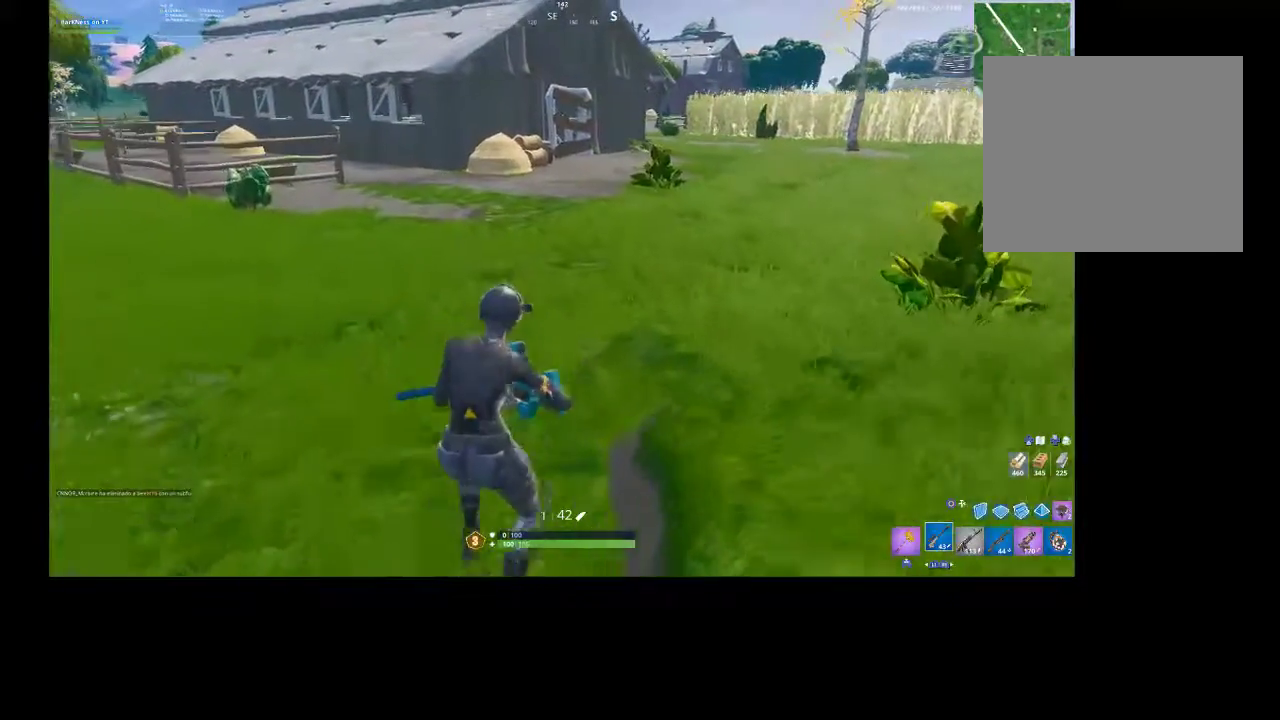
{"buttons": [], "left_stick": "up", "right_stick": "center", "events": []}
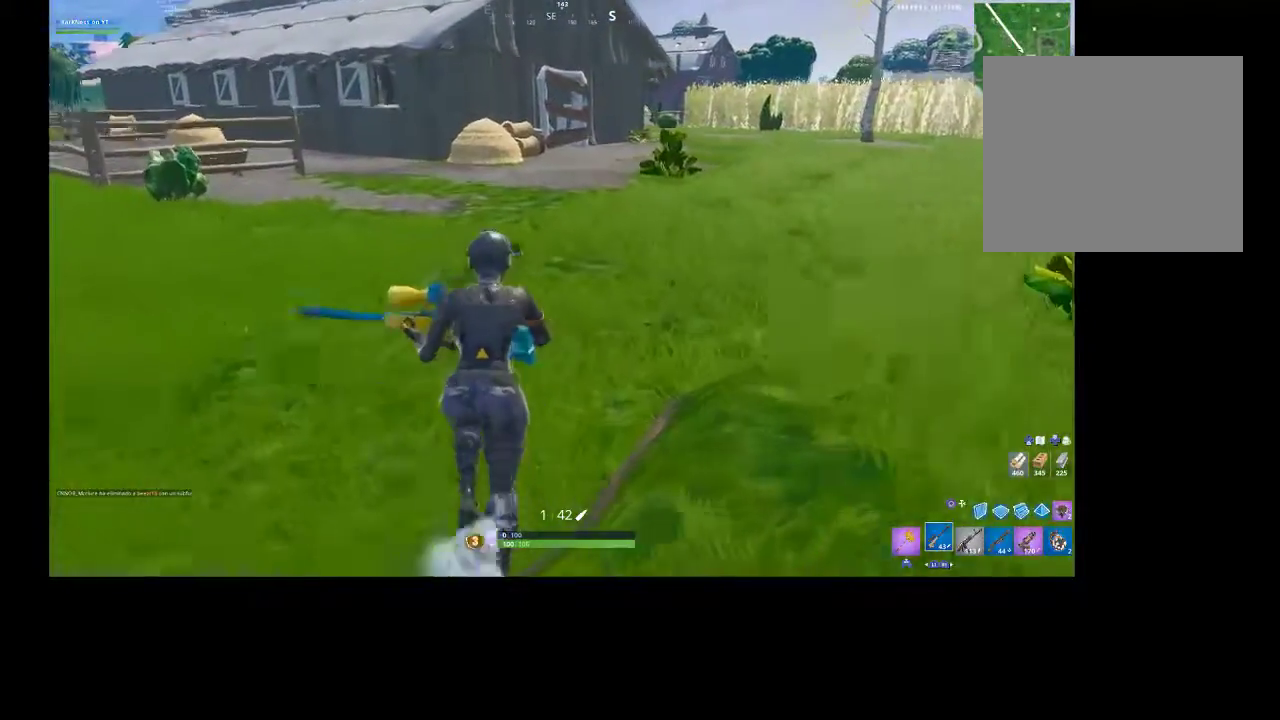
{"buttons": [], "left_stick": "up", "right_stick": "center", "events": [[267, "CROSS", "down"], [333, "CROSS", "up"]]}
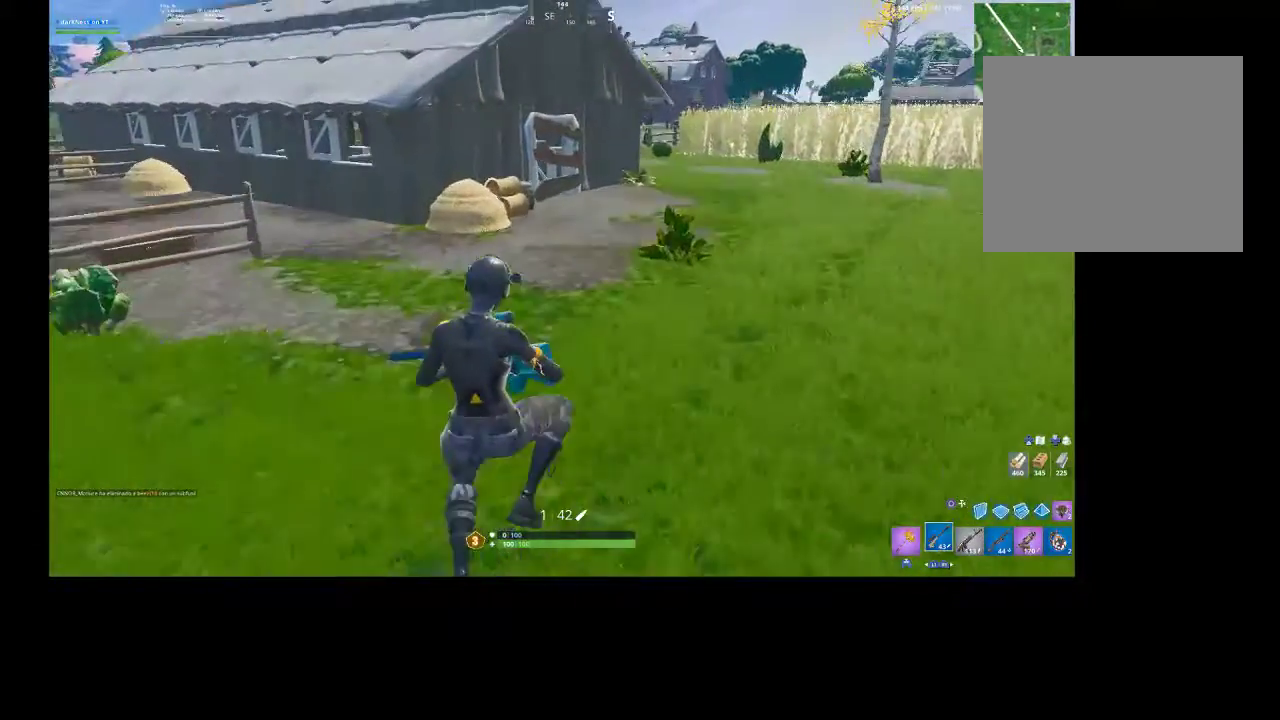
{"buttons": [], "left_stick": "up", "right_stick": "center", "events": [[200, "right_stick", "up-right"], [333, "right_stick", "center"]]}
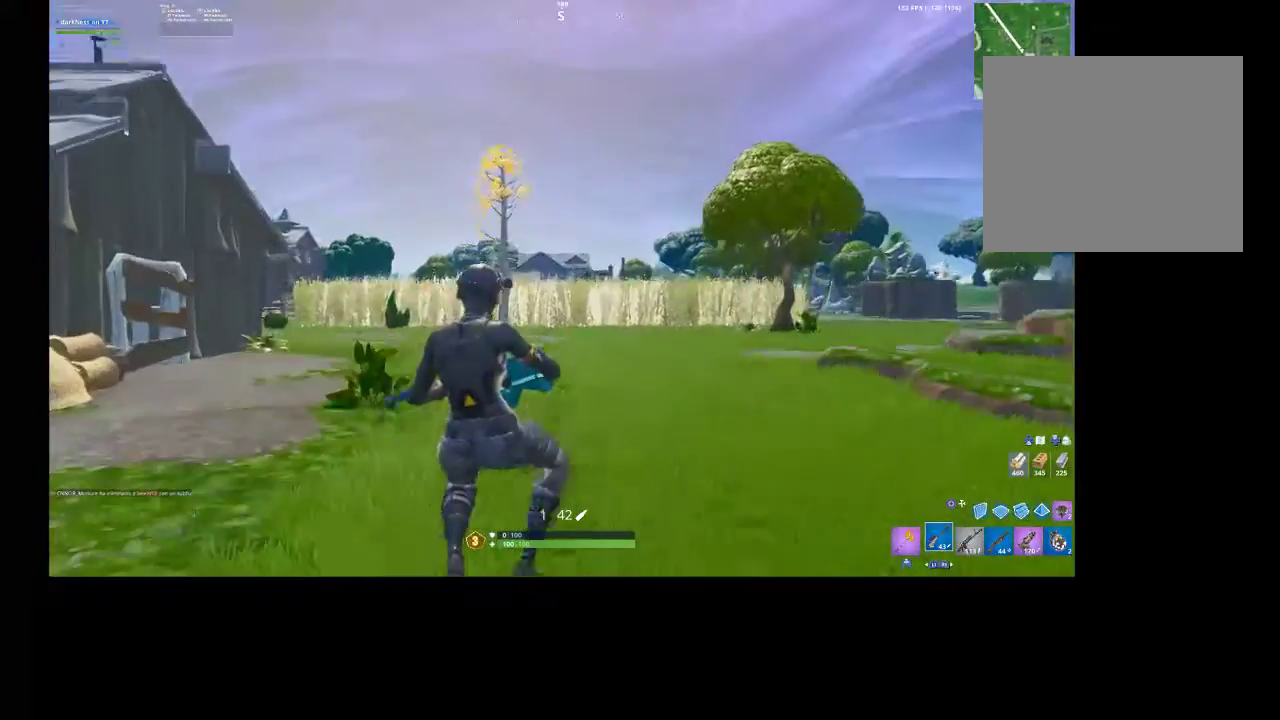
{"buttons": [], "left_stick": "up", "right_stick": "center", "events": [[133, "right_stick", "down-left"], [233, "right_stick", "center"]]}
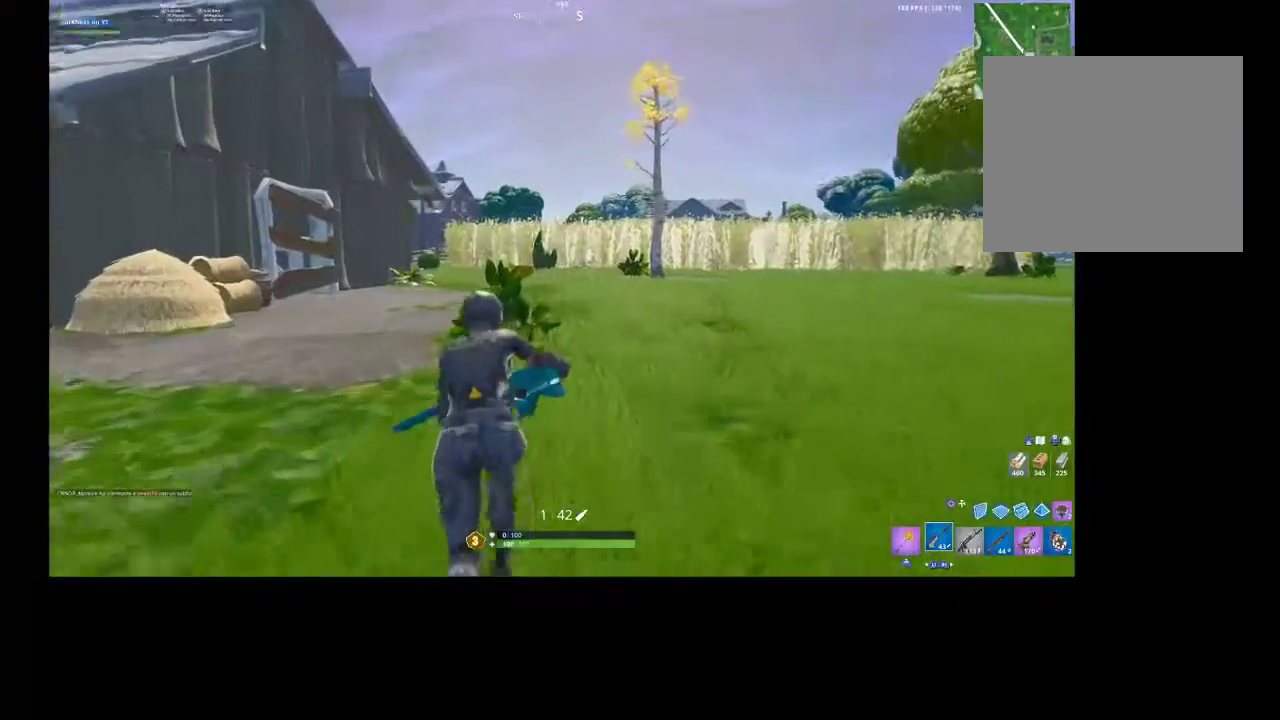
{"buttons": ["CROSS"], "left_stick": "up", "right_stick": "center", "events": [[500, "CROSS", "down"]]}
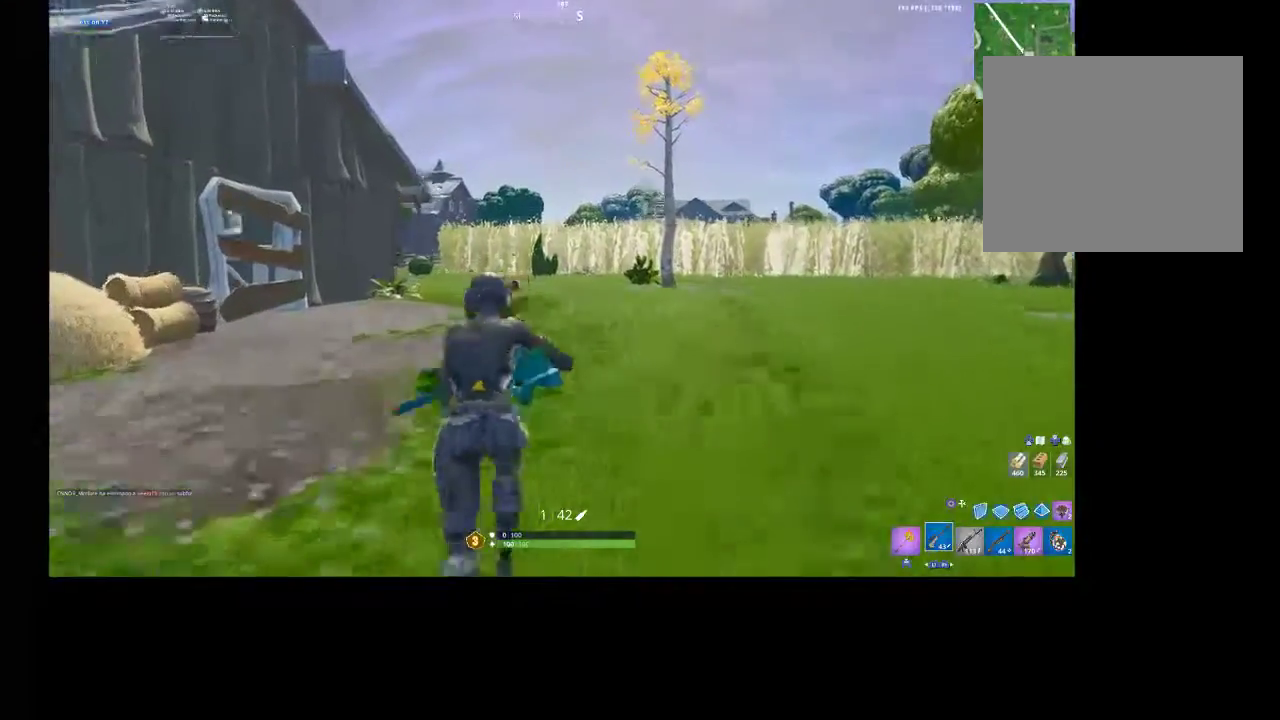
{"buttons": [], "left_stick": "up", "right_stick": "center", "events": [[167, "CROSS", "up"]]}
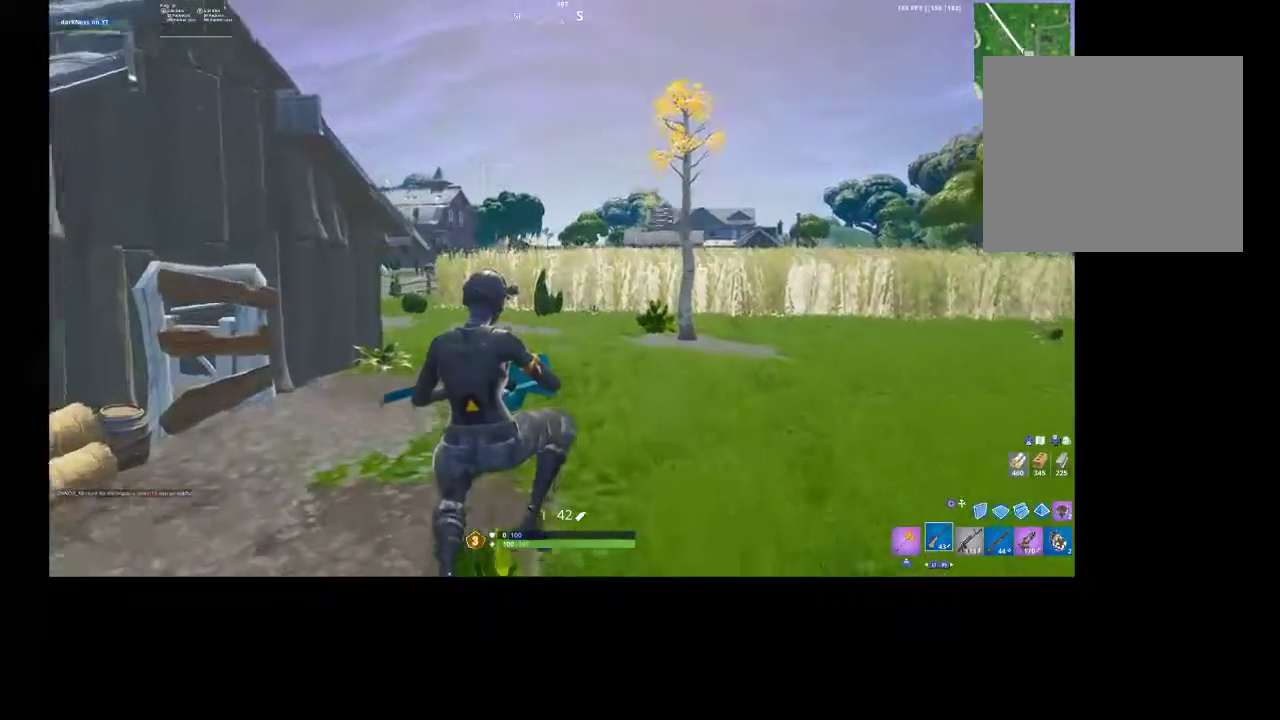
{"buttons": [], "left_stick": "up", "right_stick": "center"}
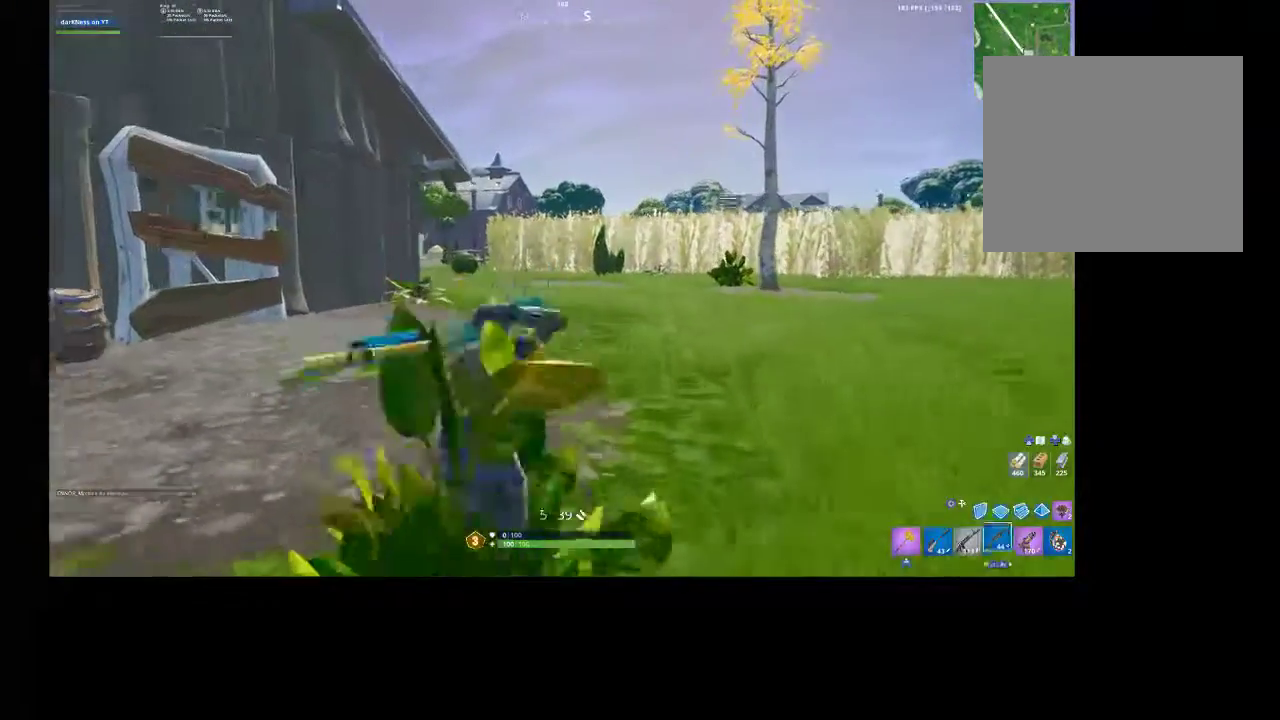
{"buttons": [], "left_stick": "up", "right_stick": "center", "events": [[167, "TOUCHPAD", "down"], [233, "TOUCHPAD", "up"]]}